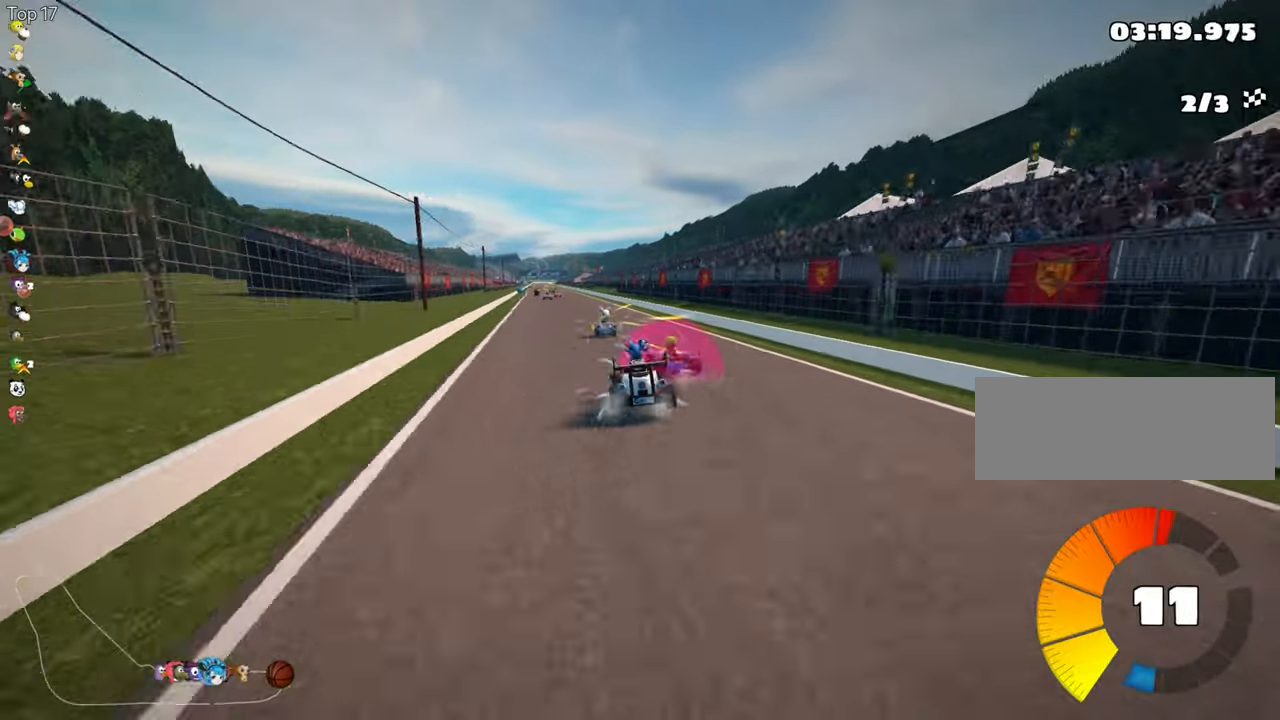
Gameplay with keyboard; each line is a JSON object with the keys held at the frame after it. "events" lists presses ("down") and releases ("up") of "down", "fire", "flag", "left", "look", "nitro", "right", "skid" and "up" between this image and that frame as [ms after this image, input, new state], when the widget could be followed in between. No other keys are recorded. Mouse input is not recorded. Key names are as the overlay labels them; some are game actions (e.g. jump) rather than physical keys.
{"keys": ["right", "skid", "up"], "events": []}
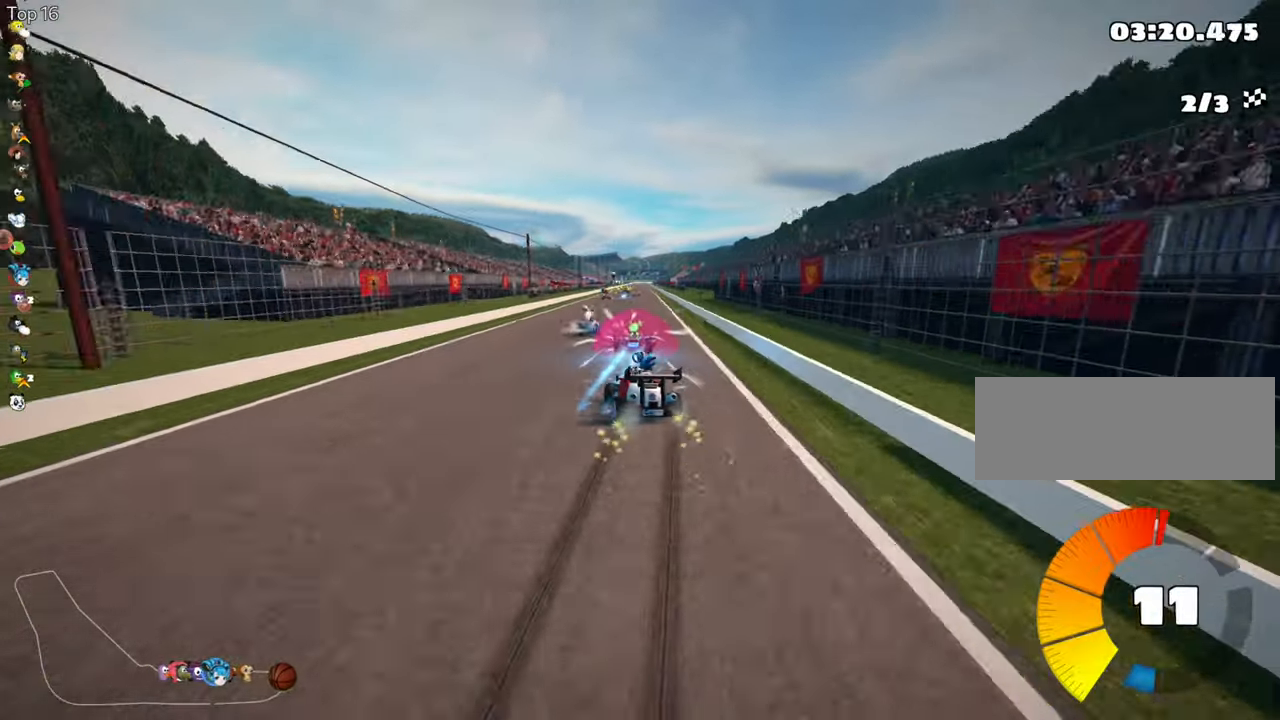
{"keys": ["right", "skid", "up"], "events": []}
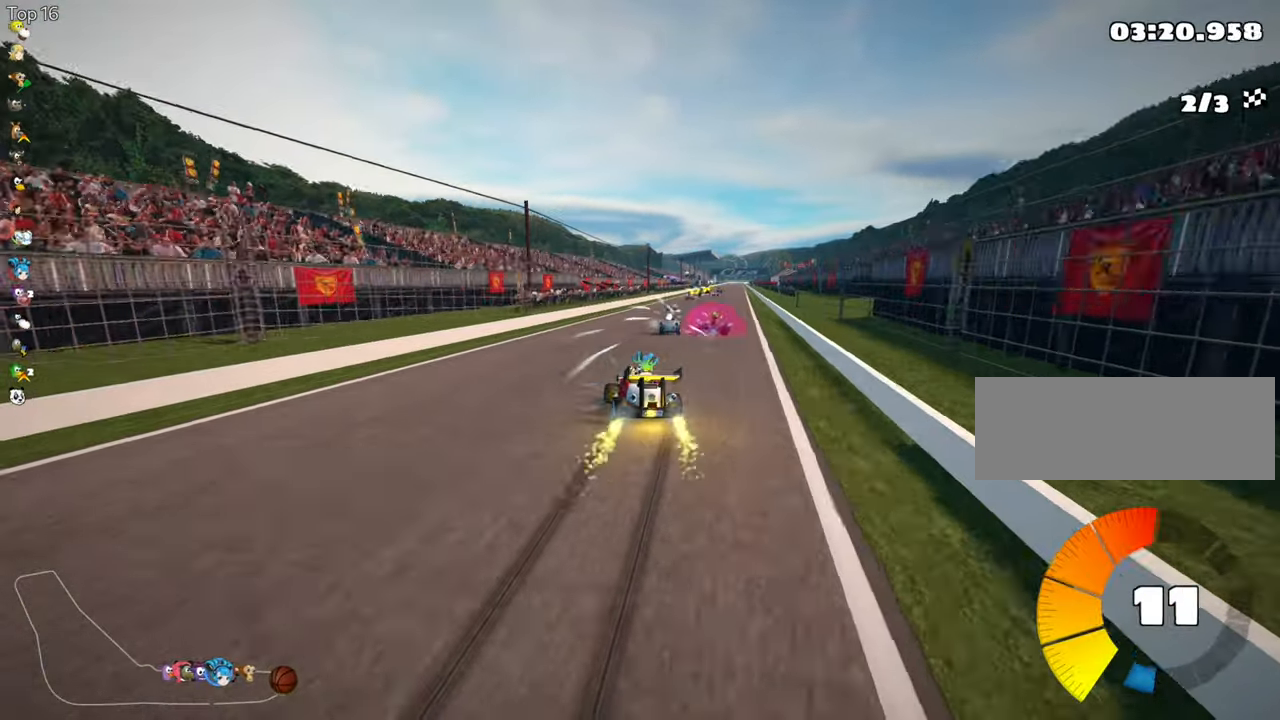
{"keys": ["nitro", "right", "up"], "events": [[133, "skid", "up"], [150, "nitro", "down"]]}
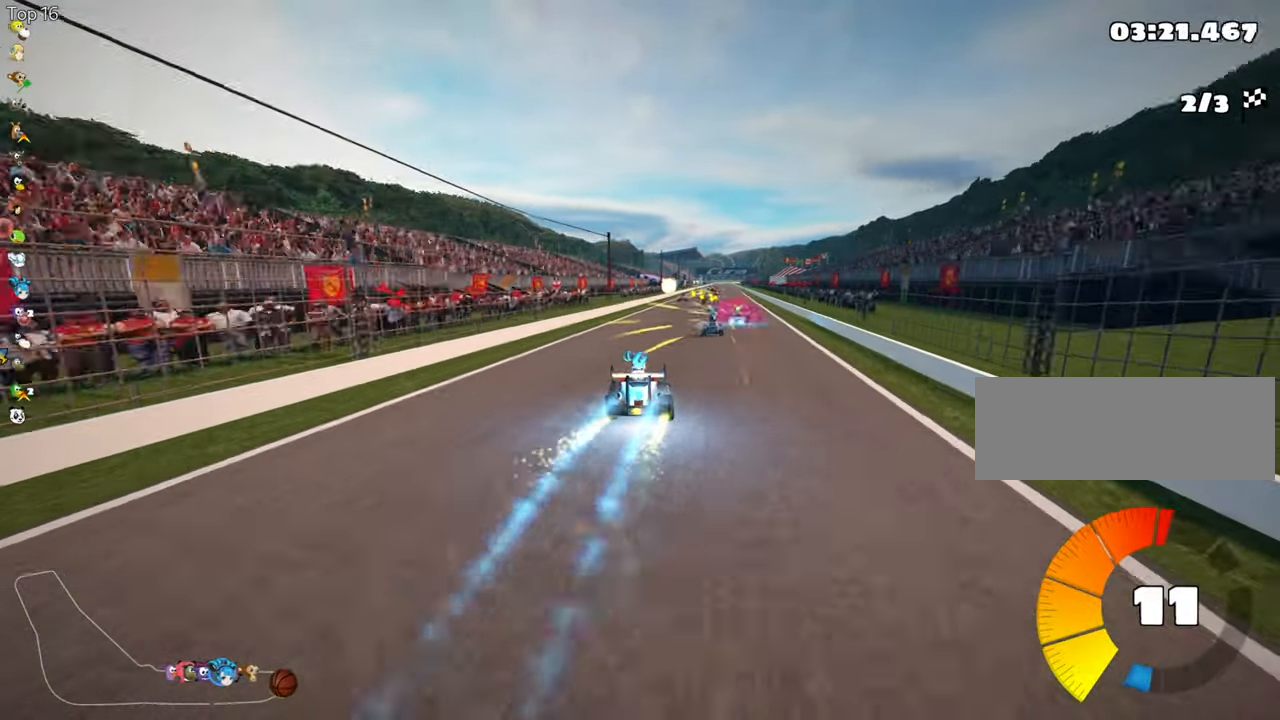
{"keys": ["up"], "events": [[17, "nitro", "up"], [17, "right", "up"]]}
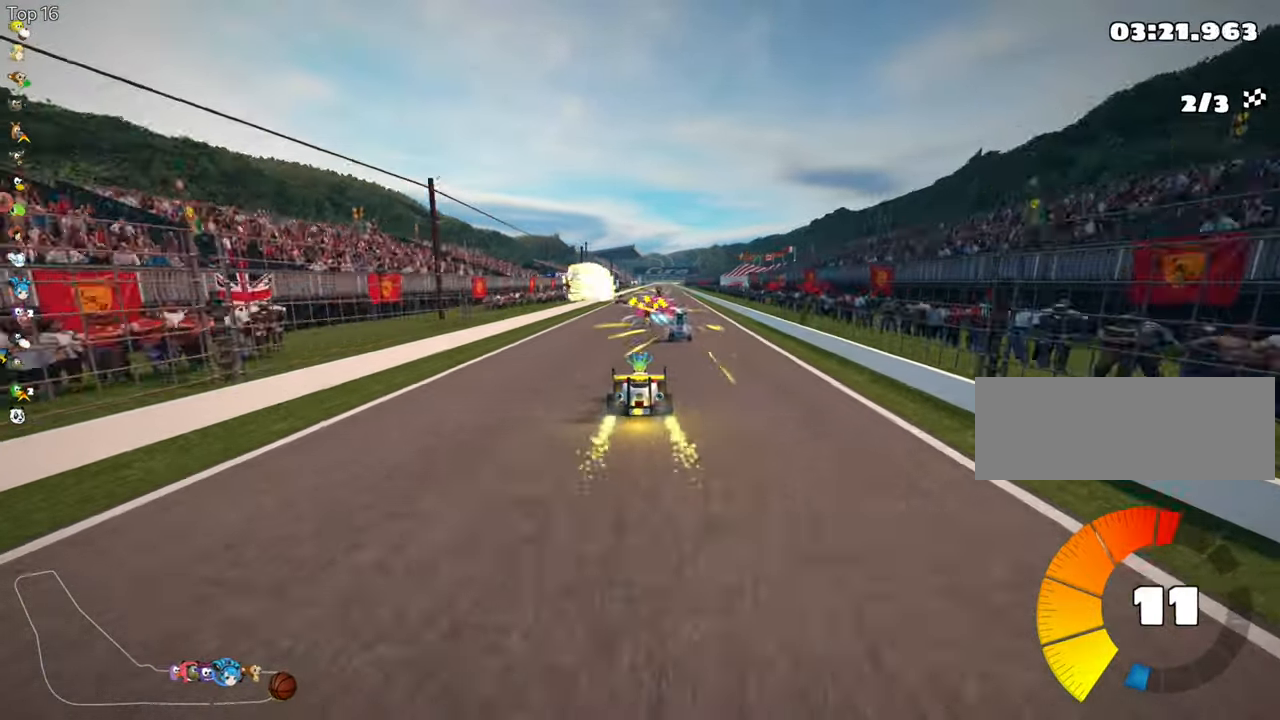
{"keys": ["up"], "events": [[317, "left", "down"], [483, "left", "up"]]}
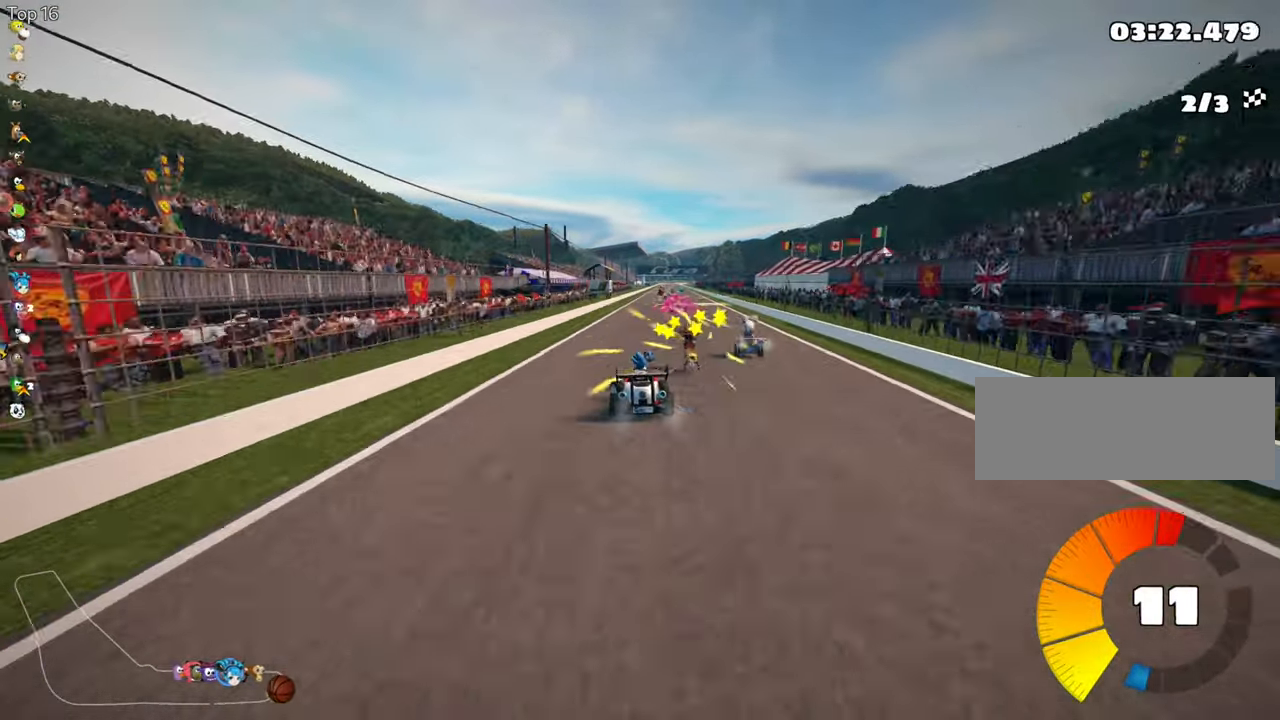
{"keys": ["left", "skid", "up"], "events": [[100, "right", "down"], [100, "skid", "down"], [250, "left", "down"], [300, "right", "up"]]}
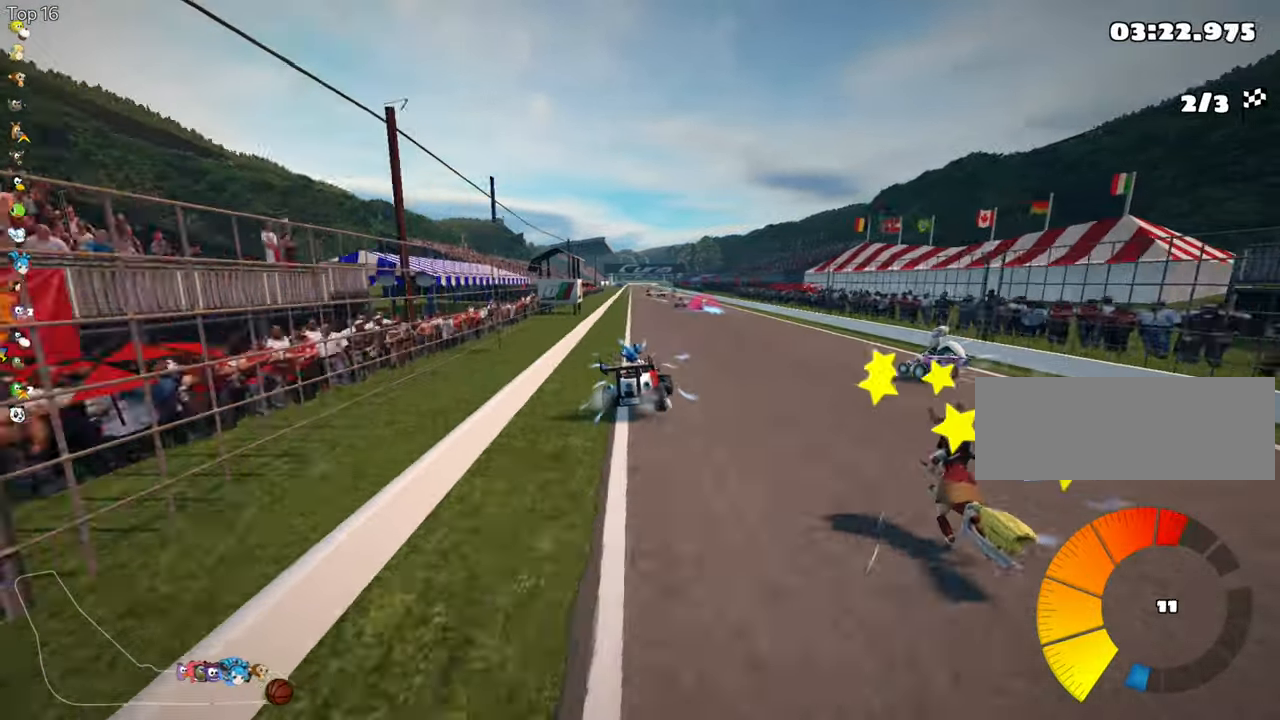
{"keys": ["left", "nitro", "up"], "events": [[450, "skid", "up"], [500, "nitro", "down"]]}
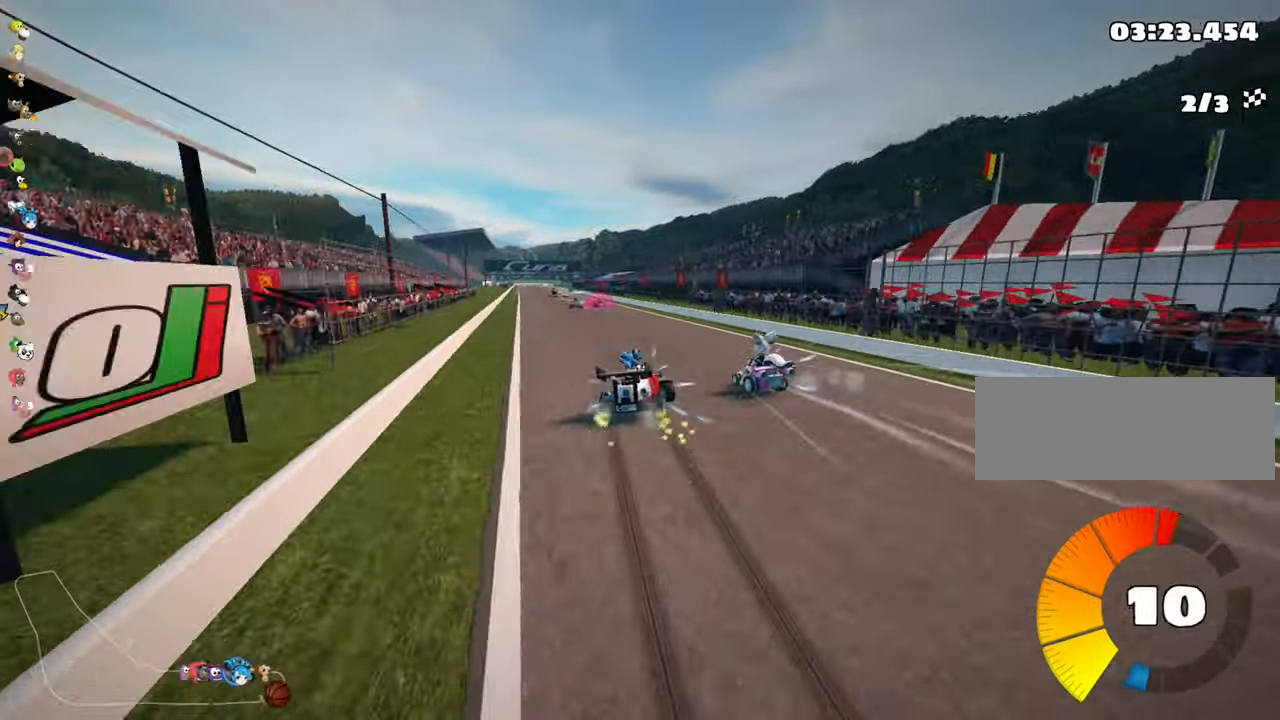
{"keys": ["up"], "events": [[217, "nitro", "up"], [383, "left", "up"]]}
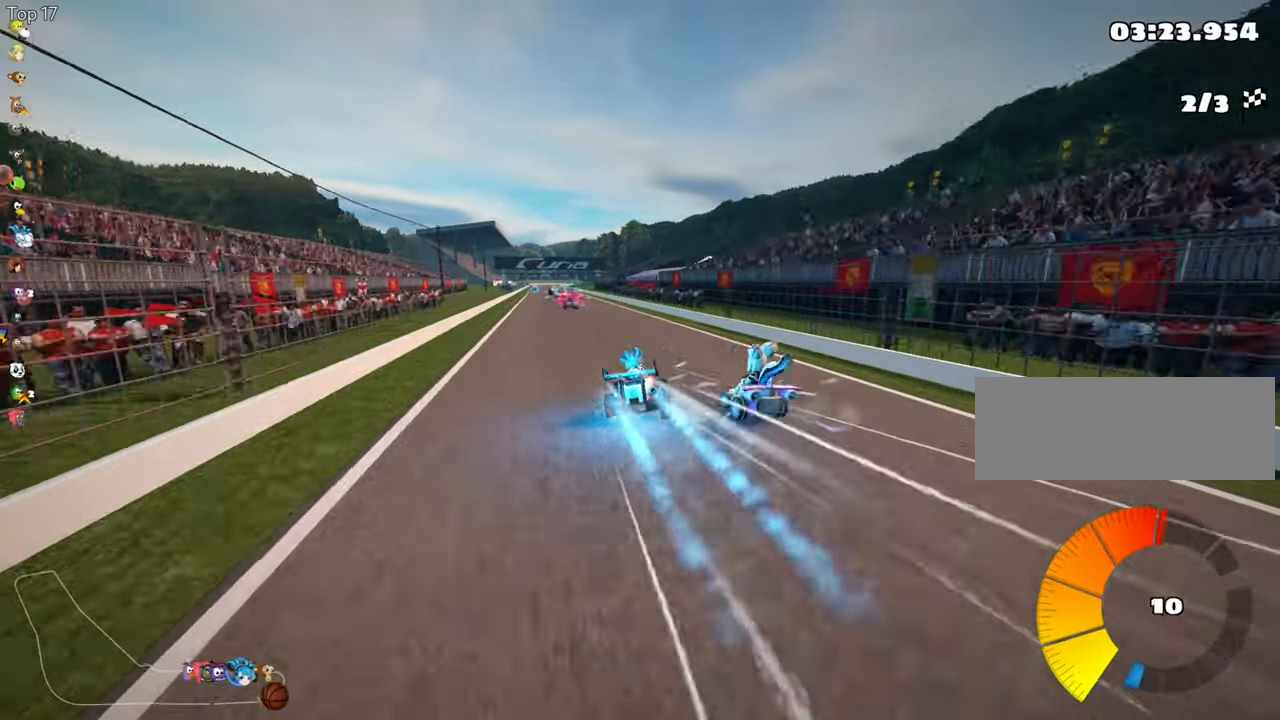
{"keys": ["left", "up"], "events": [[117, "left", "down"]]}
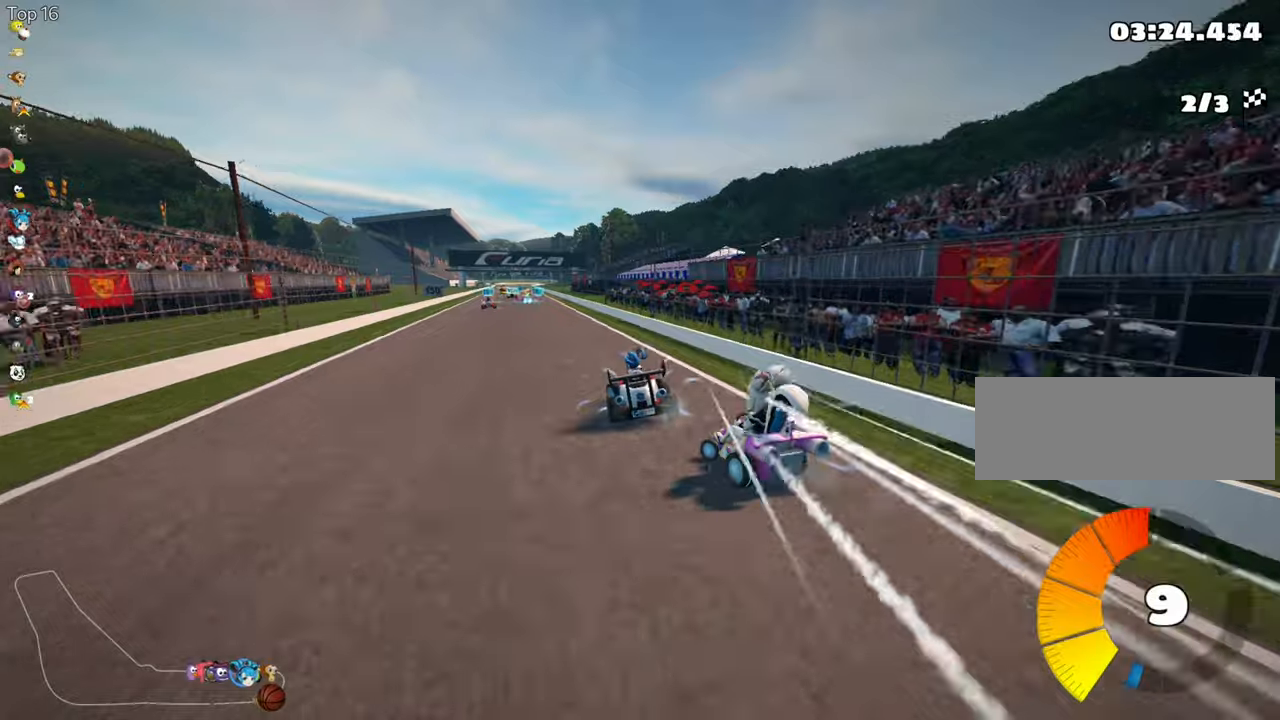
{"keys": ["up"], "events": [[67, "left", "up"], [134, "left", "down"], [250, "left", "up"]]}
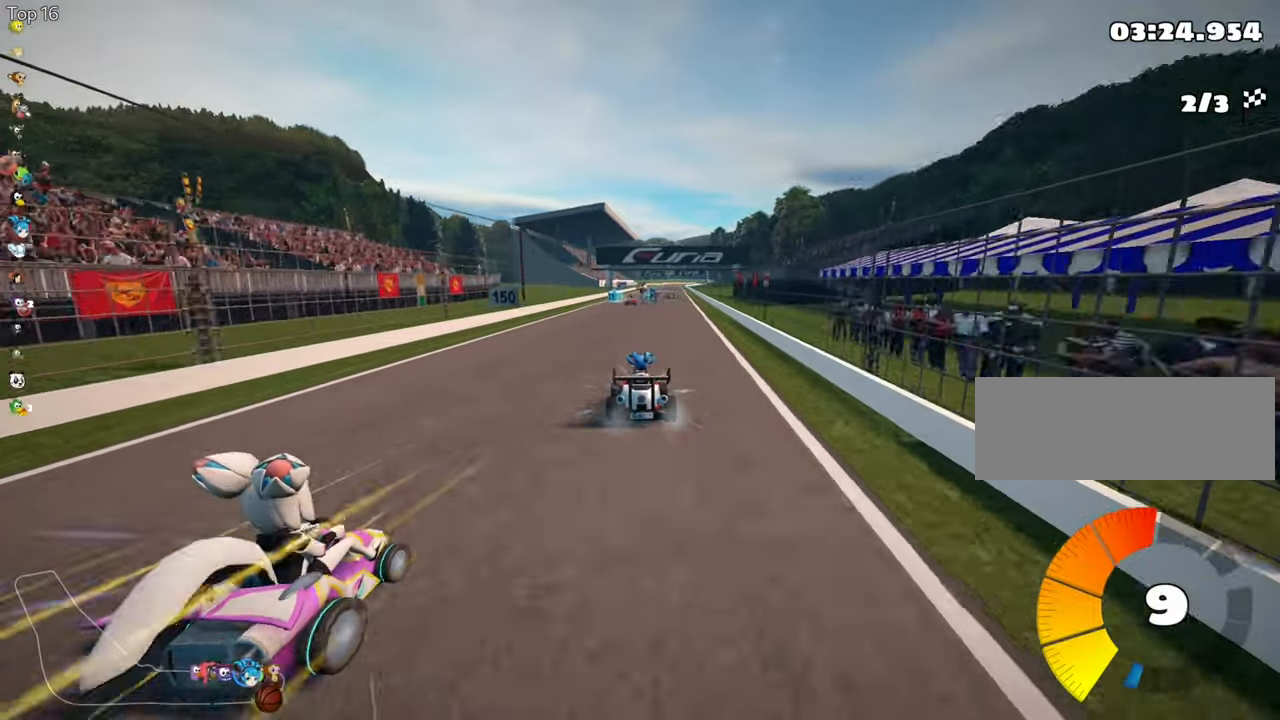
{"keys": ["right", "up"], "events": [[117, "nitro", "down"], [234, "nitro", "up"], [367, "right", "down"]]}
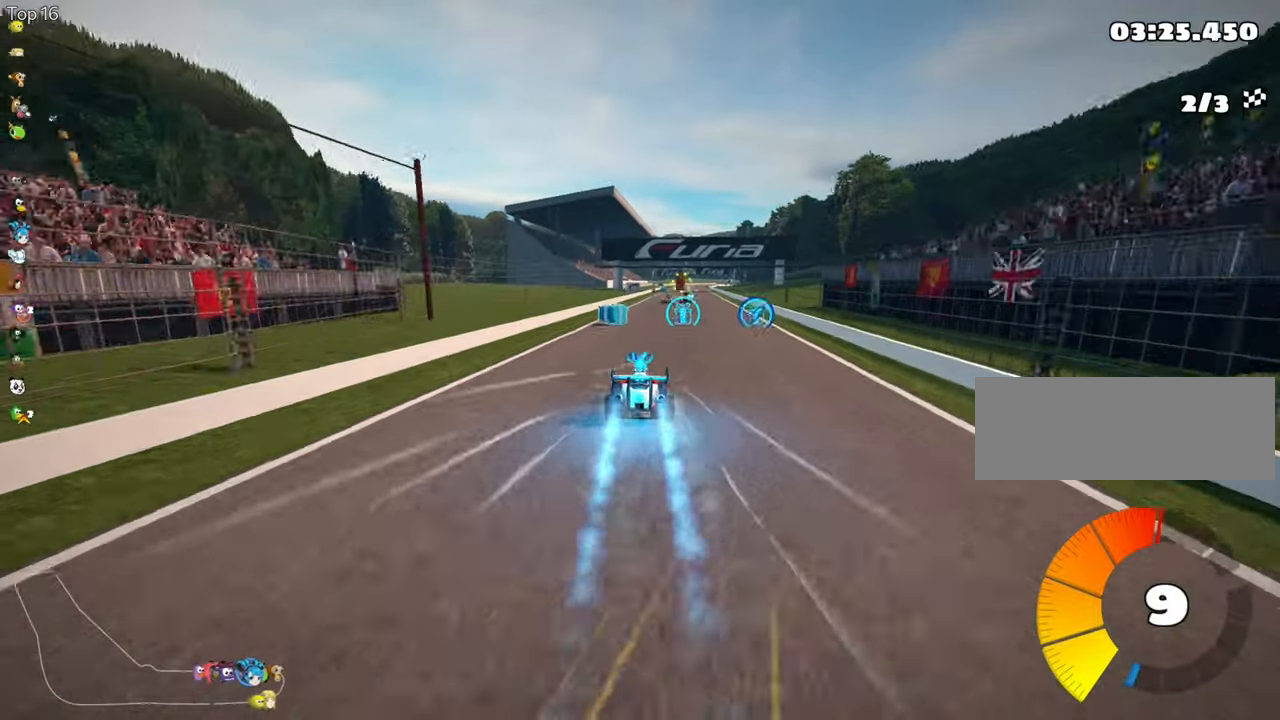
{"keys": ["up"], "events": [[84, "right", "up"], [317, "fire", "down"], [384, "fire", "up"]]}
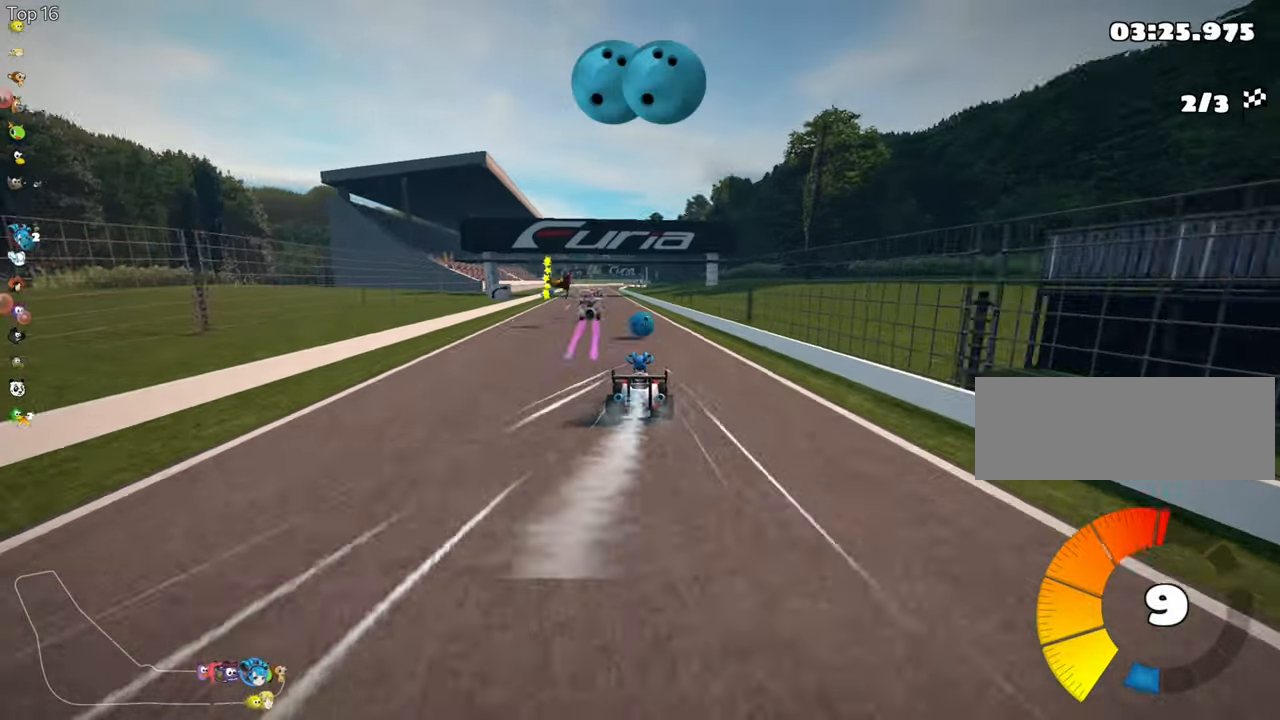
{"keys": ["up"], "events": [[17, "left", "down"], [250, "left", "up"]]}
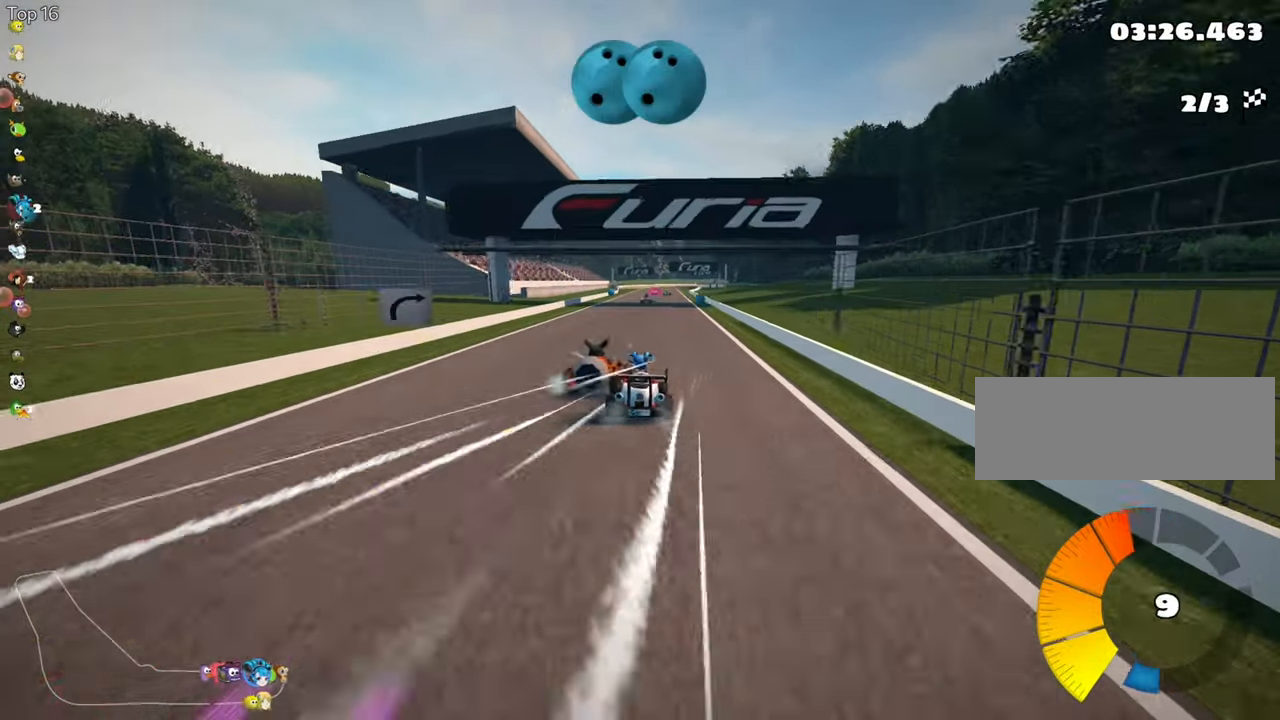
{"keys": ["left", "up"], "events": [[17, "right", "down"], [167, "right", "up"], [267, "left", "down"]]}
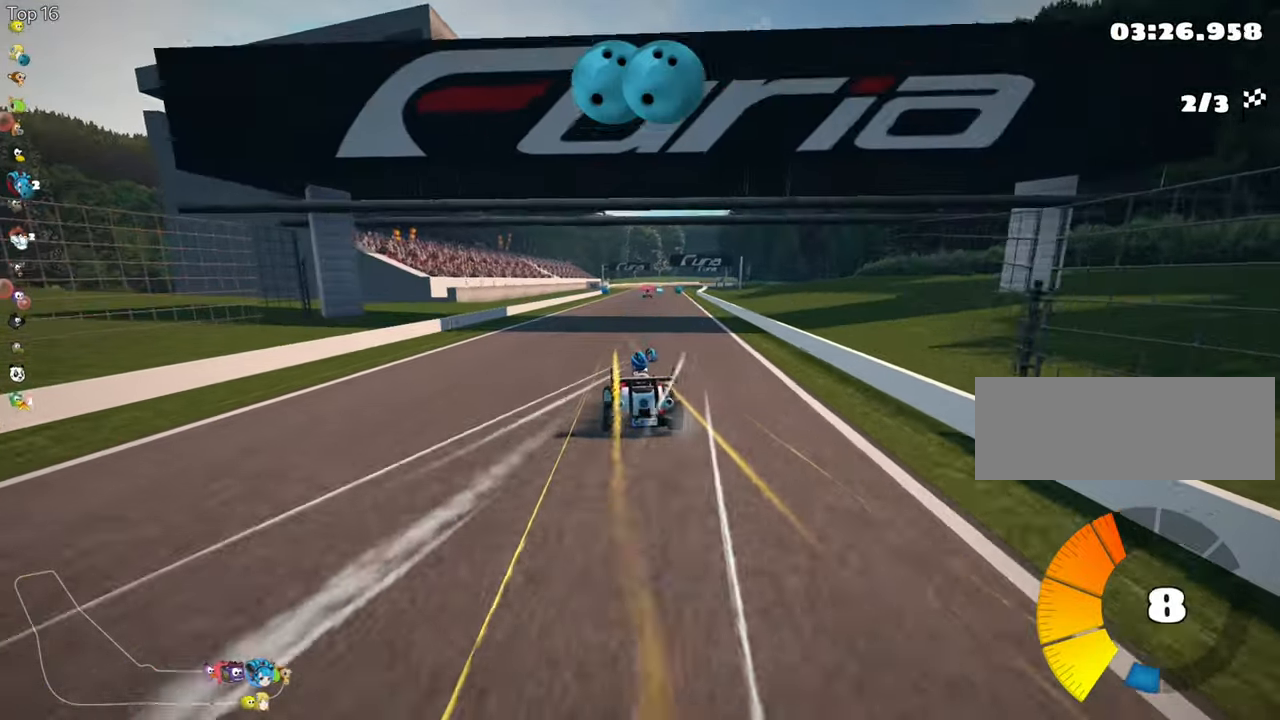
{"keys": ["left", "skid", "up"], "events": [[117, "left", "up"], [134, "right", "down"], [134, "skid", "down"], [450, "left", "down"], [484, "right", "up"]]}
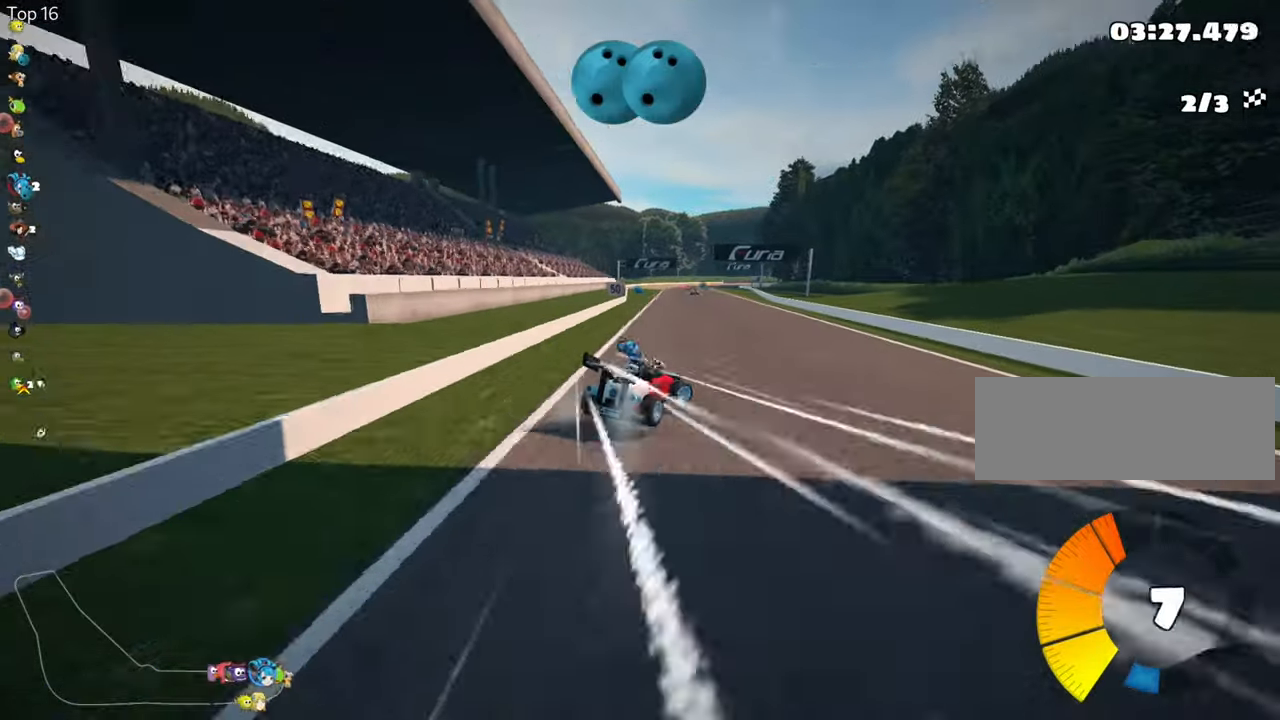
{"keys": ["left", "skid", "up"], "events": []}
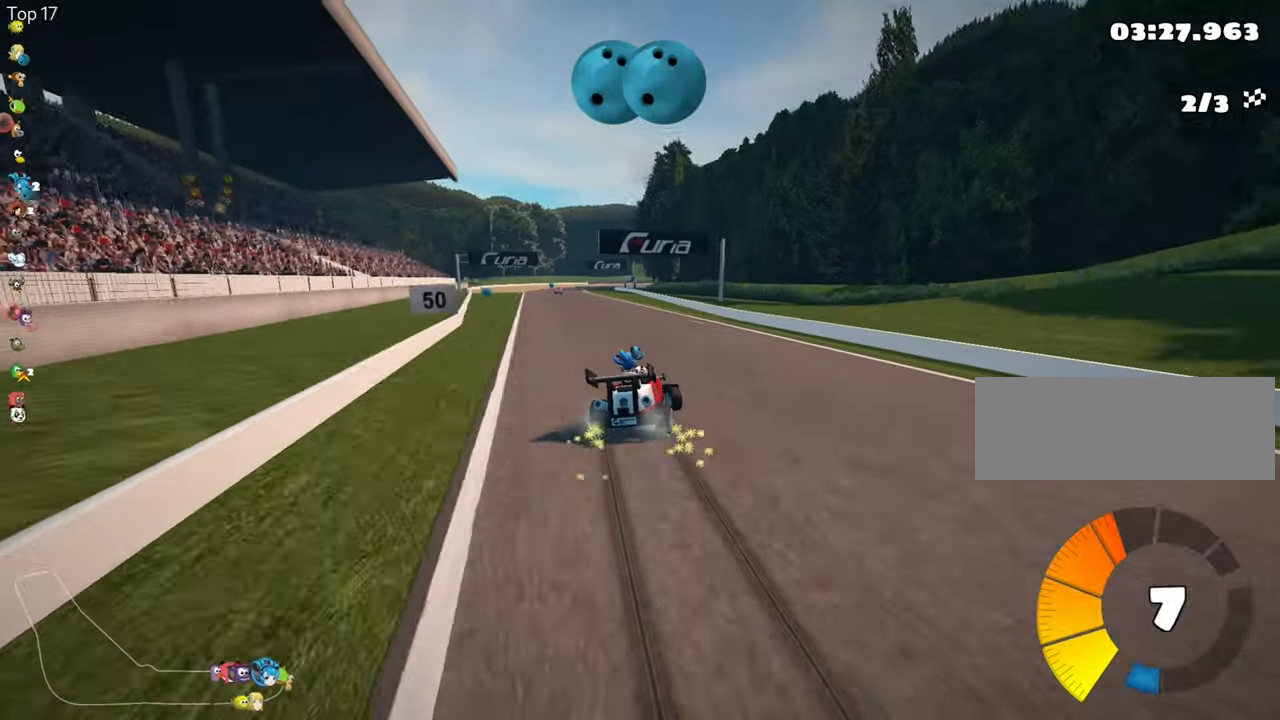
{"keys": ["left", "up"], "events": [[200, "nitro", "down"], [234, "skid", "up"], [417, "nitro", "up"]]}
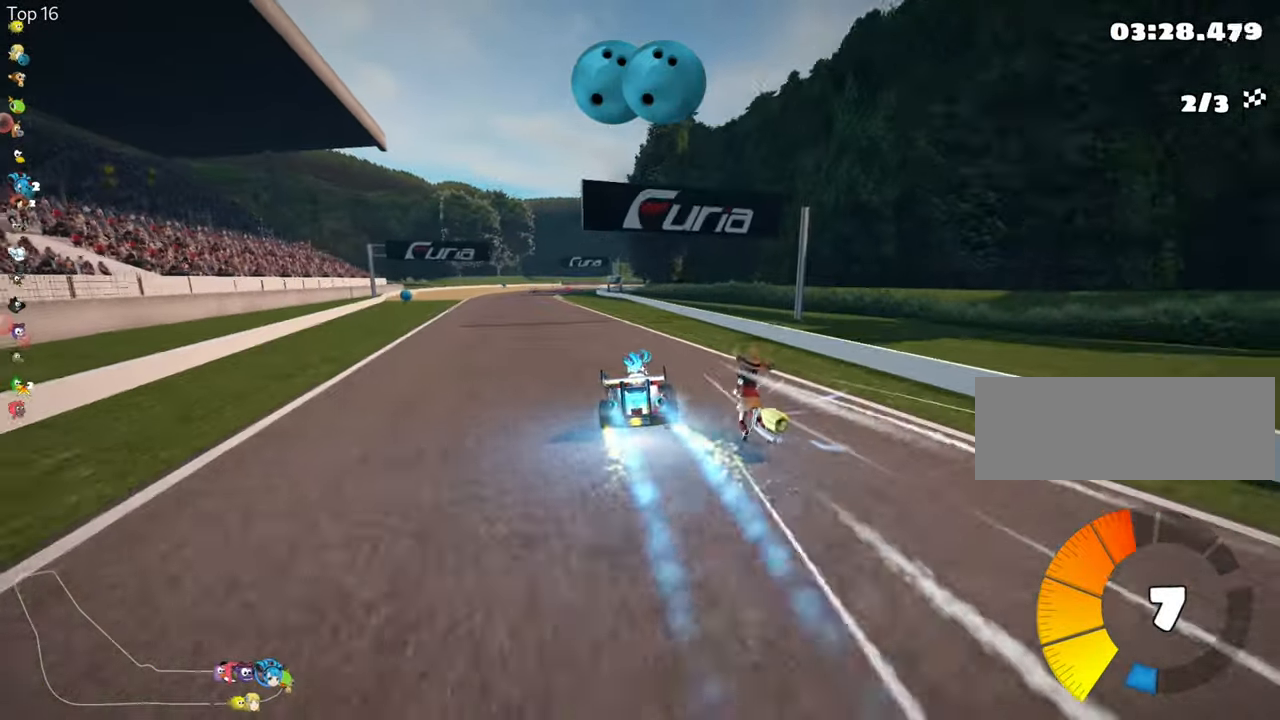
{"keys": ["up"], "events": [[284, "left", "up"]]}
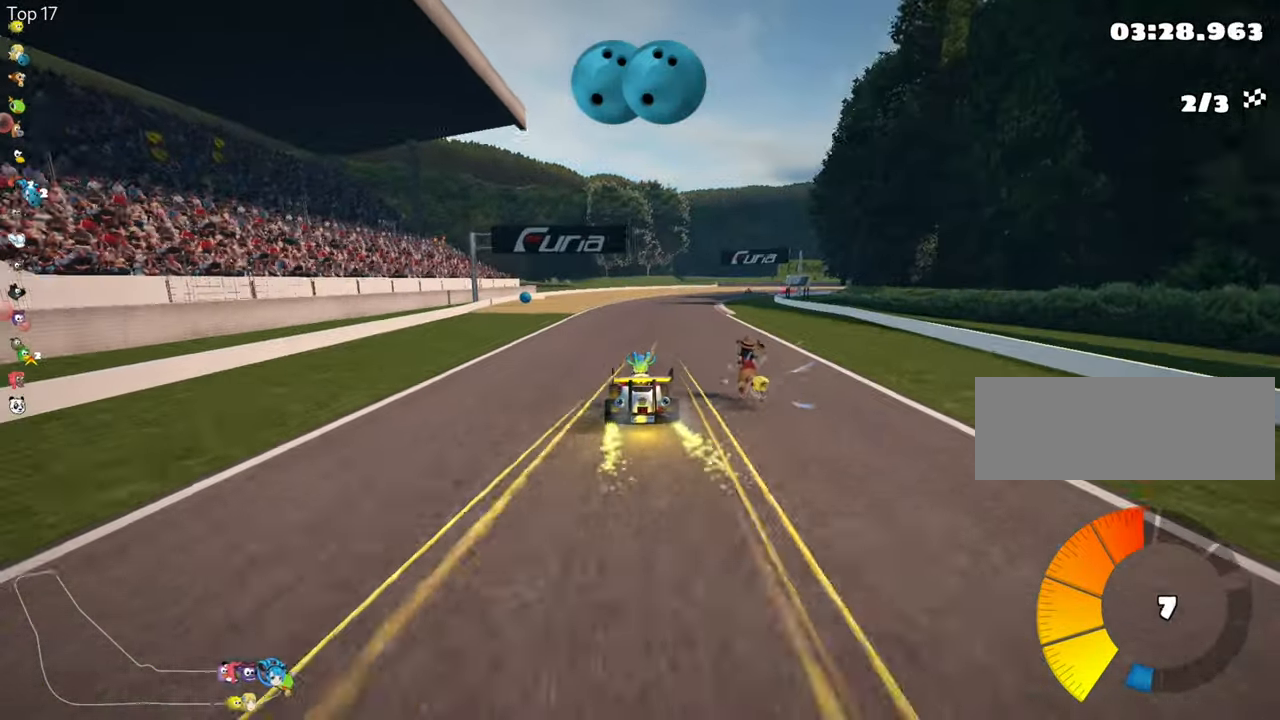
{"keys": ["left", "skid", "up"], "events": [[84, "skid", "down"], [100, "right", "down"], [250, "right", "up"], [284, "left", "down"], [384, "fire", "down"], [484, "fire", "up"]]}
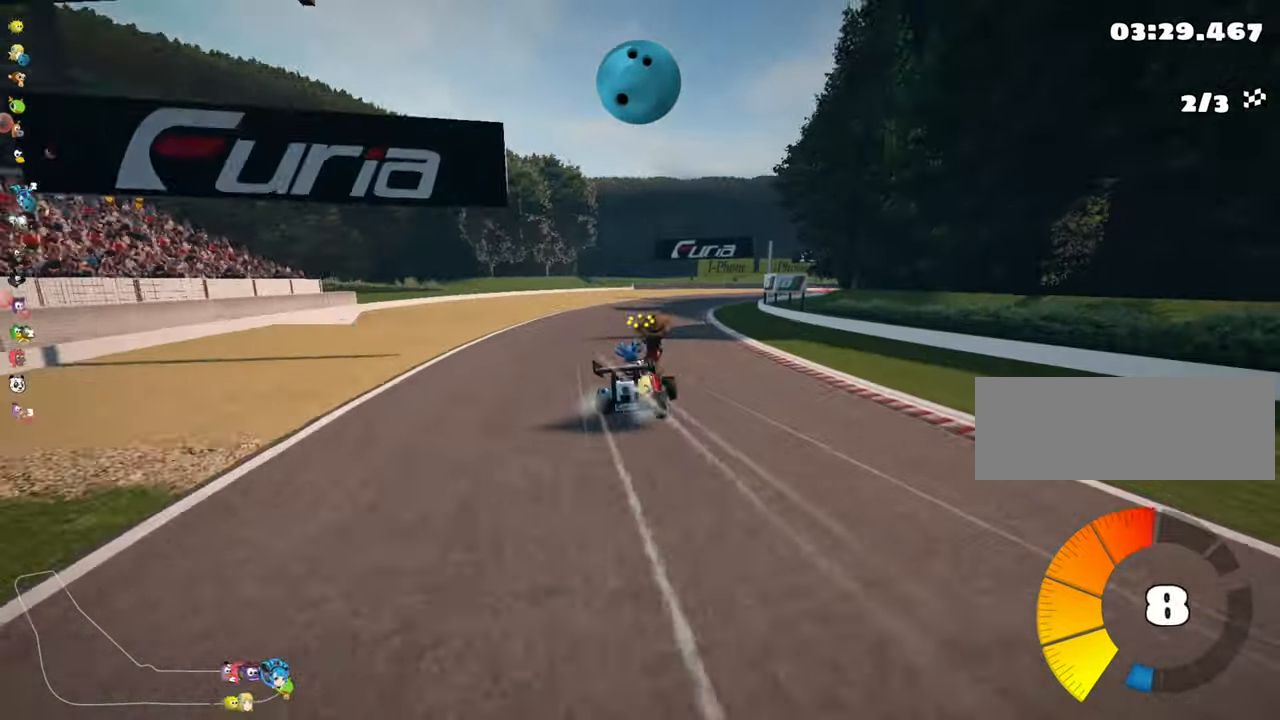
{"keys": ["left", "right", "skid", "up"], "events": [[483, "right", "down"]]}
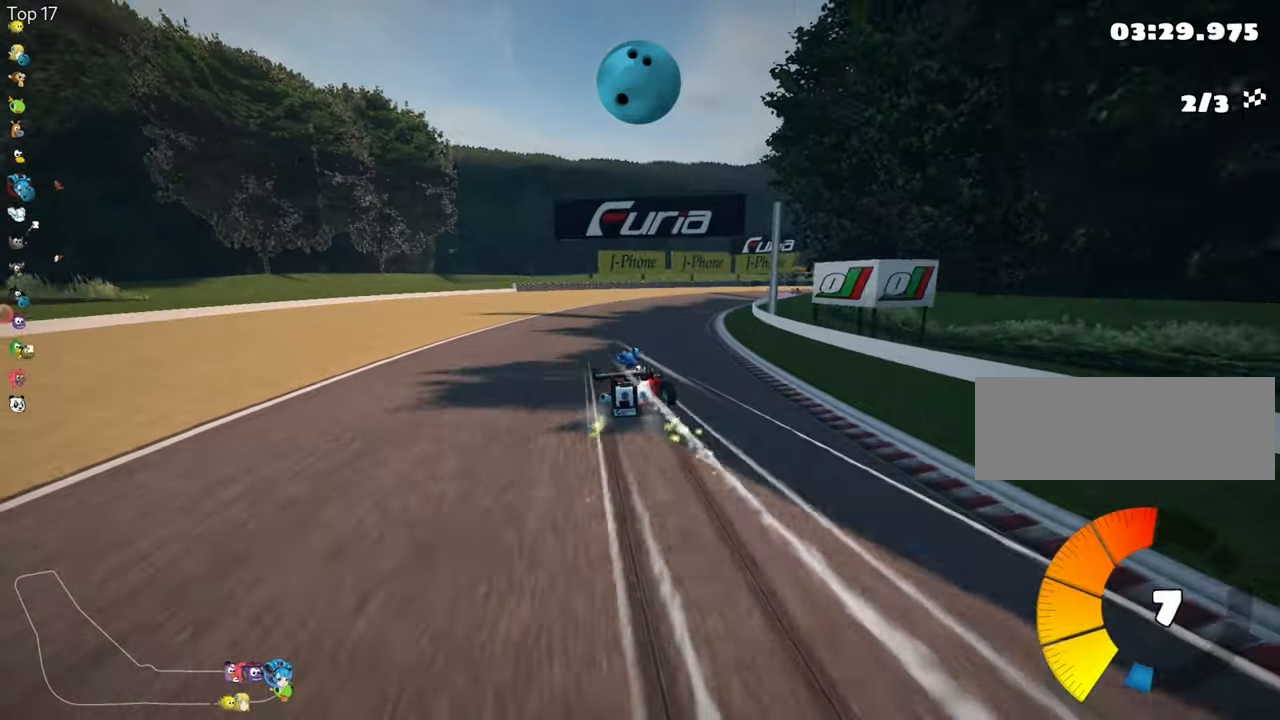
{"keys": ["right", "skid", "up"], "events": [[66, "left", "up"], [200, "nitro", "down"], [233, "left", "down"], [250, "right", "up"], [366, "nitro", "up"], [433, "left", "up"], [483, "right", "down"]]}
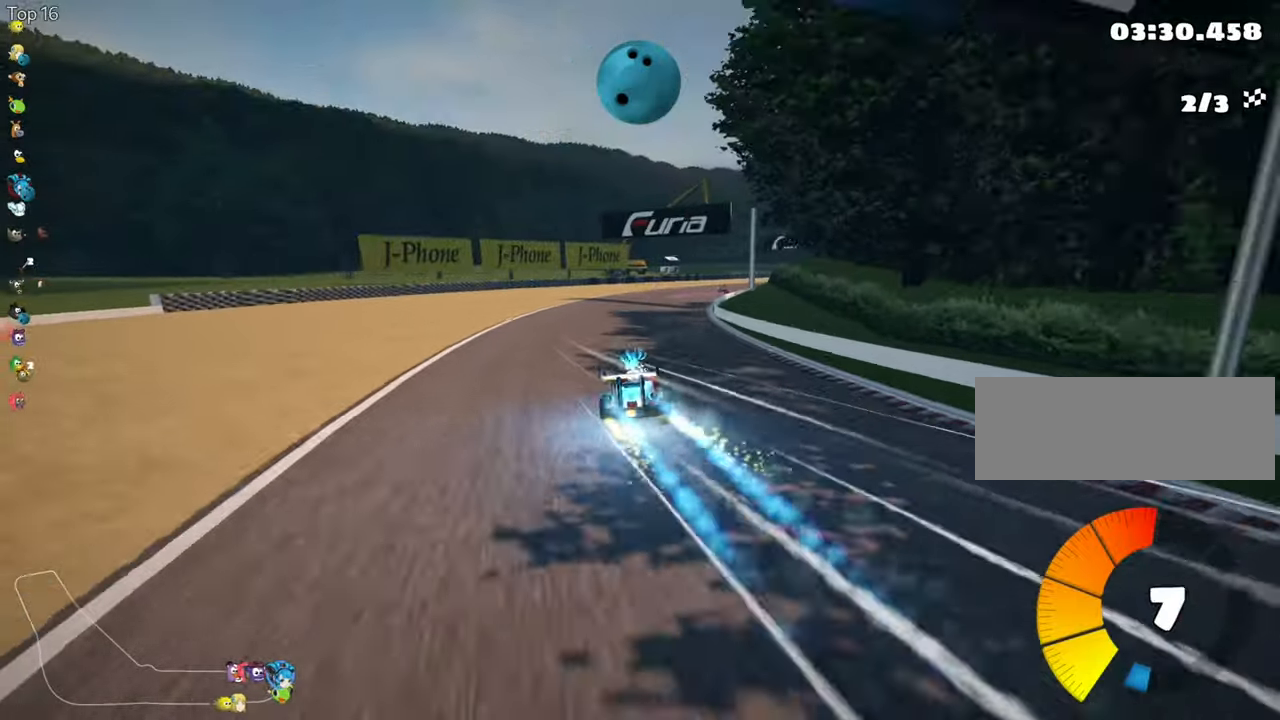
{"keys": ["right", "skid", "up"], "events": []}
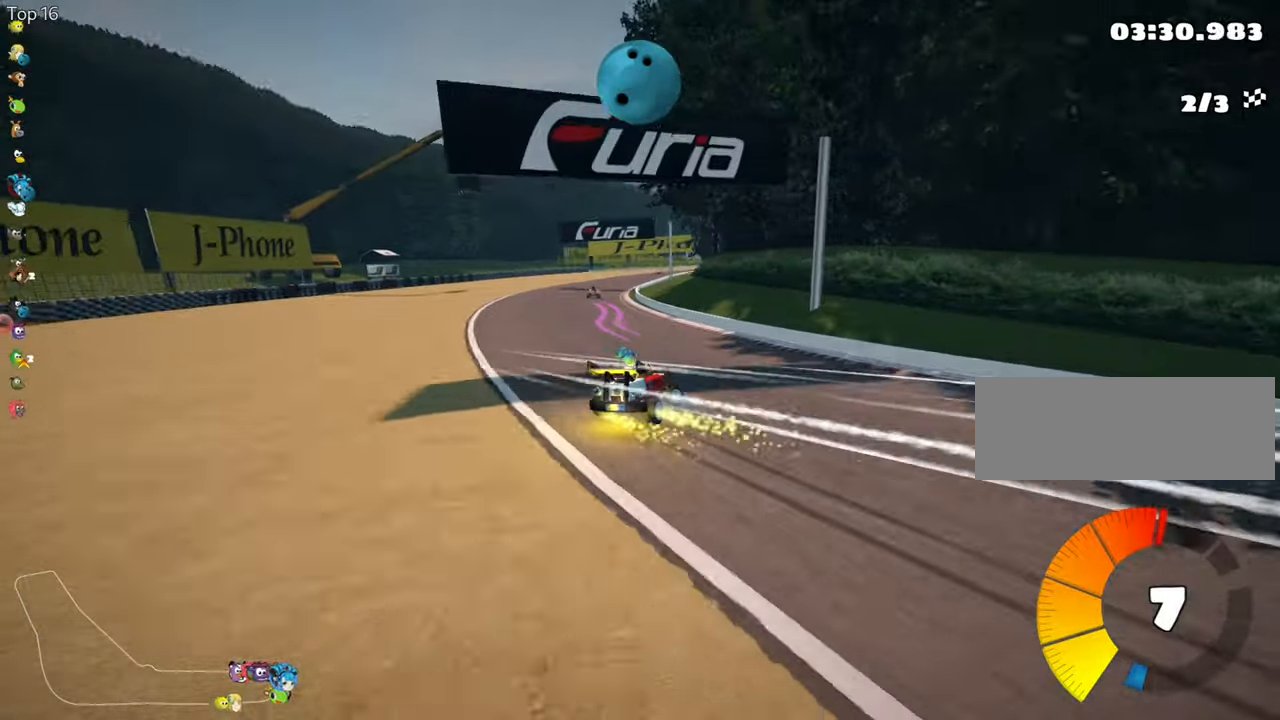
{"keys": ["right", "skid", "up"], "events": []}
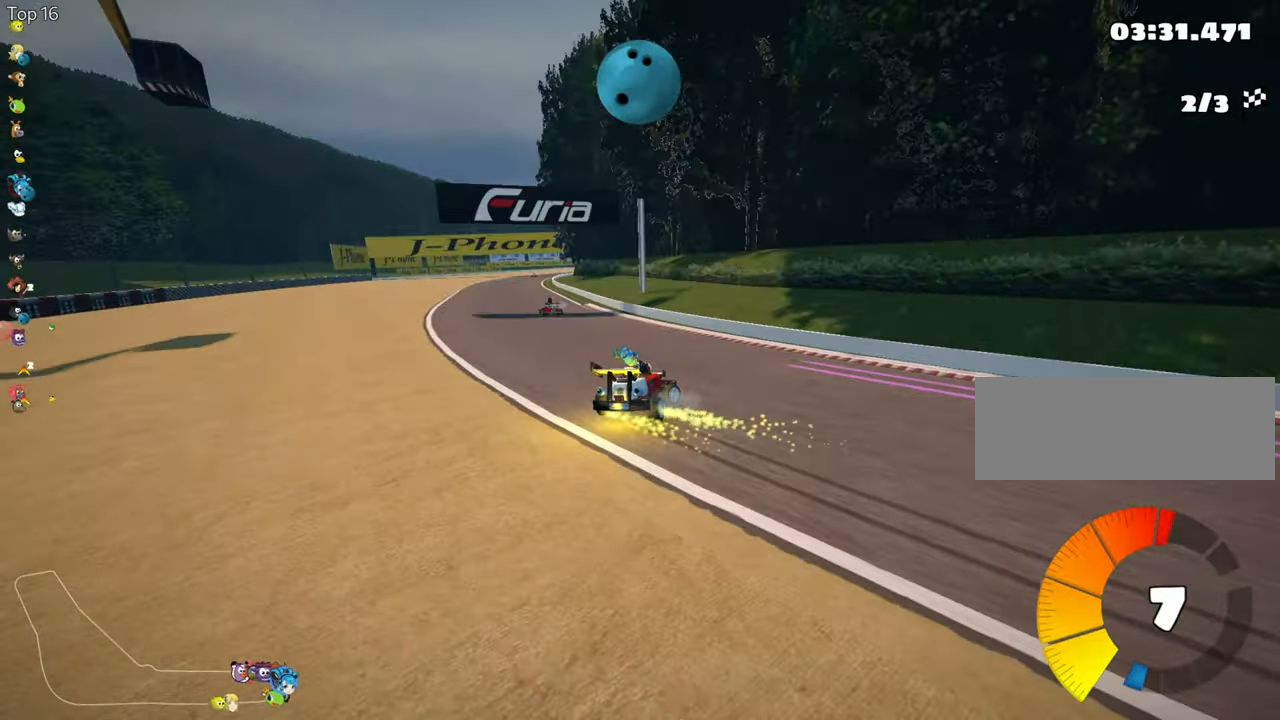
{"keys": ["left", "skid", "up"], "events": [[100, "left", "down"], [183, "right", "up"]]}
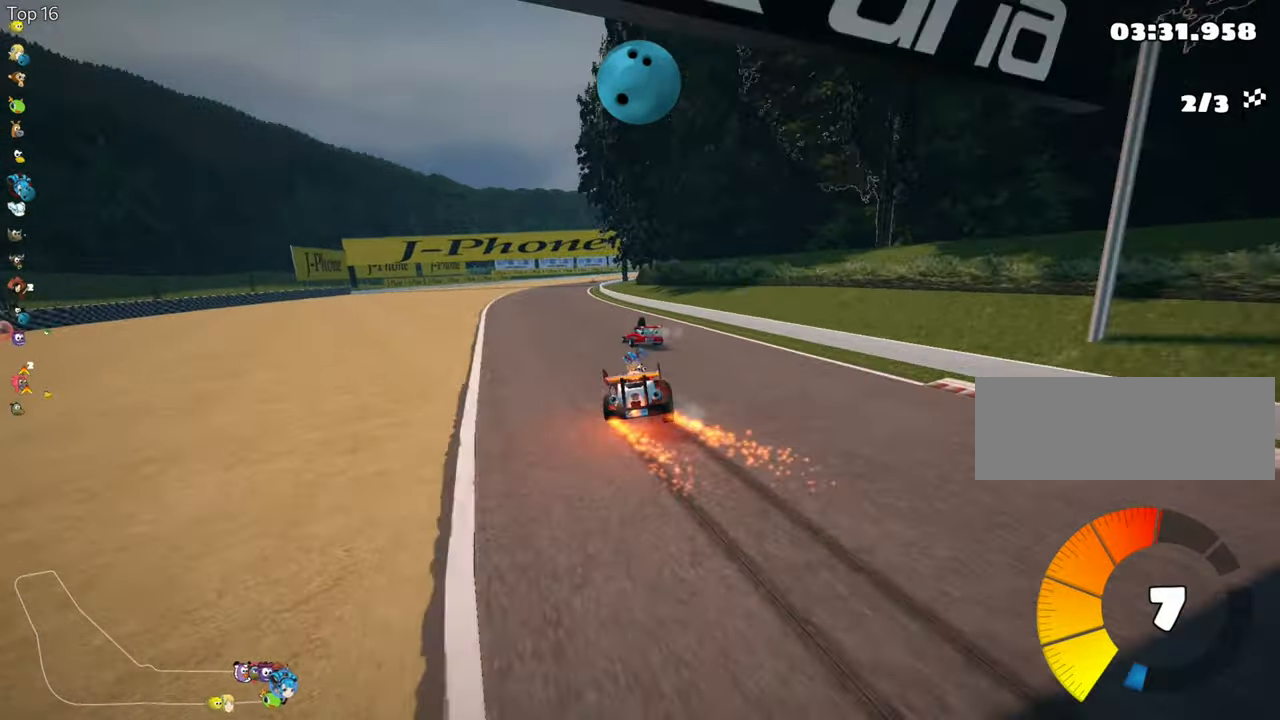
{"keys": ["left", "skid", "up"], "events": [[233, "fire", "down"], [333, "fire", "up"]]}
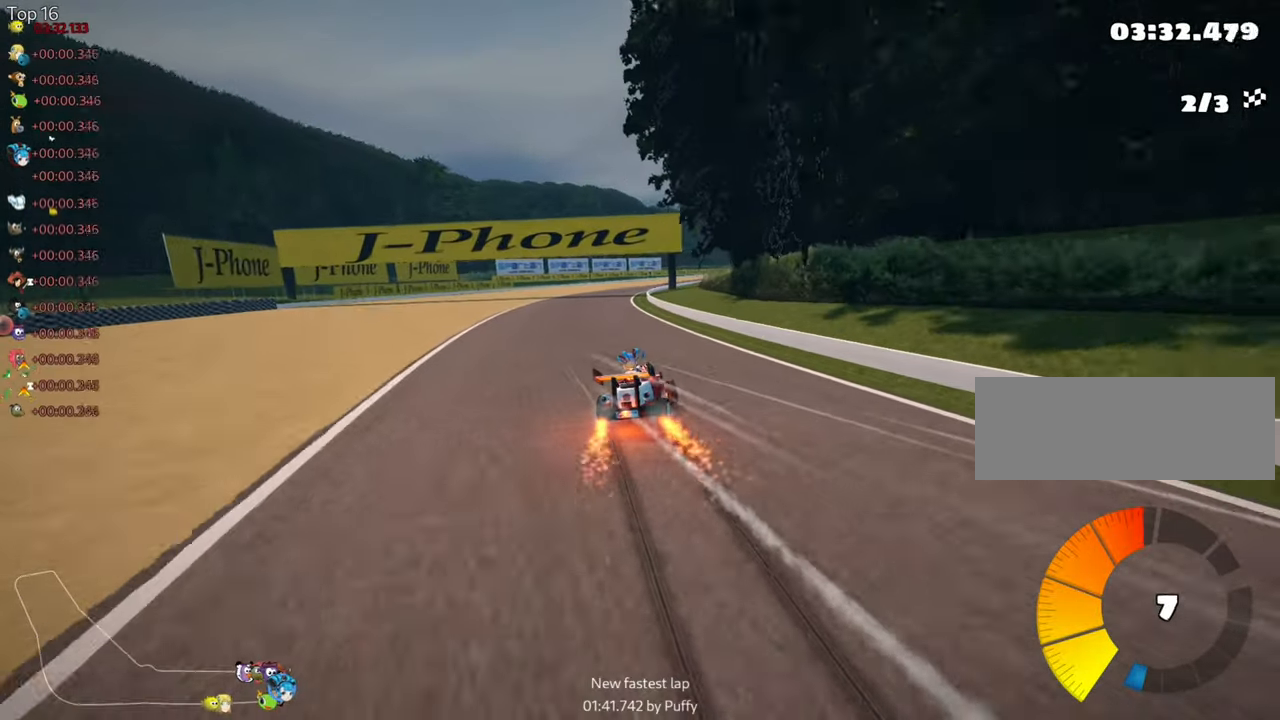
{"keys": ["left", "skid", "up"], "events": []}
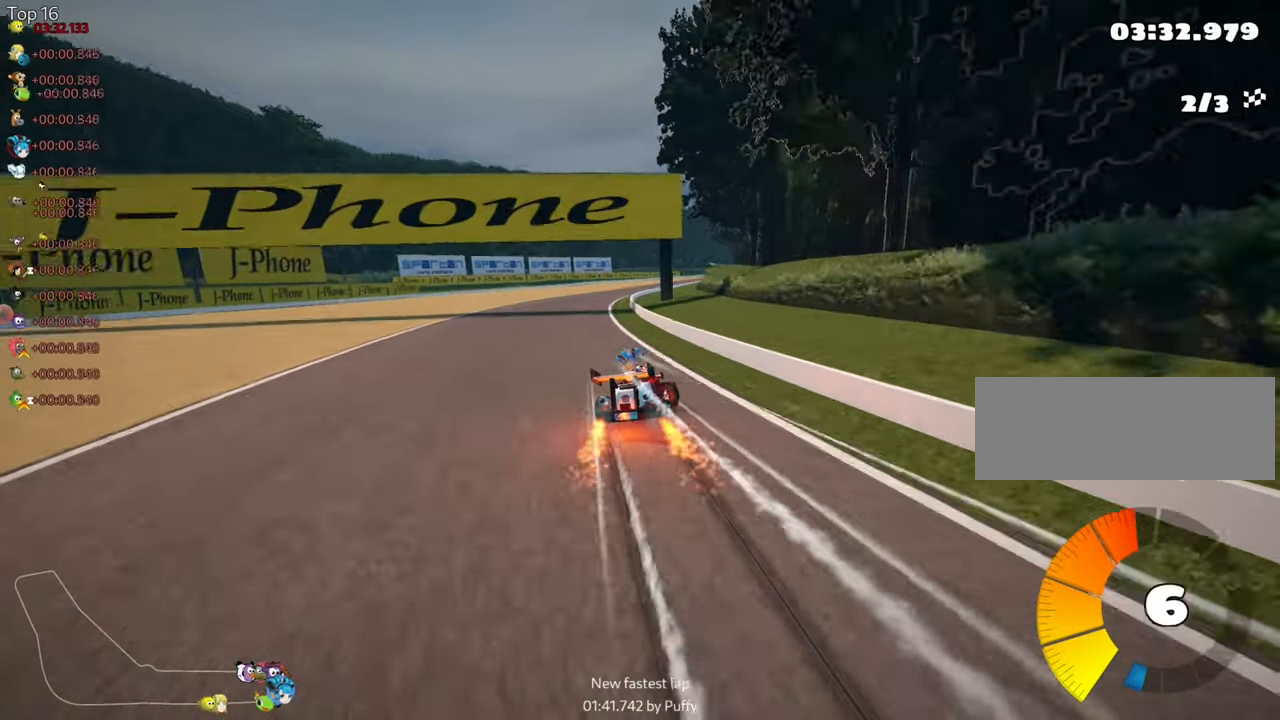
{"keys": ["up"], "events": [[166, "skid", "up"], [200, "nitro", "down"], [366, "nitro", "up"], [400, "left", "up"]]}
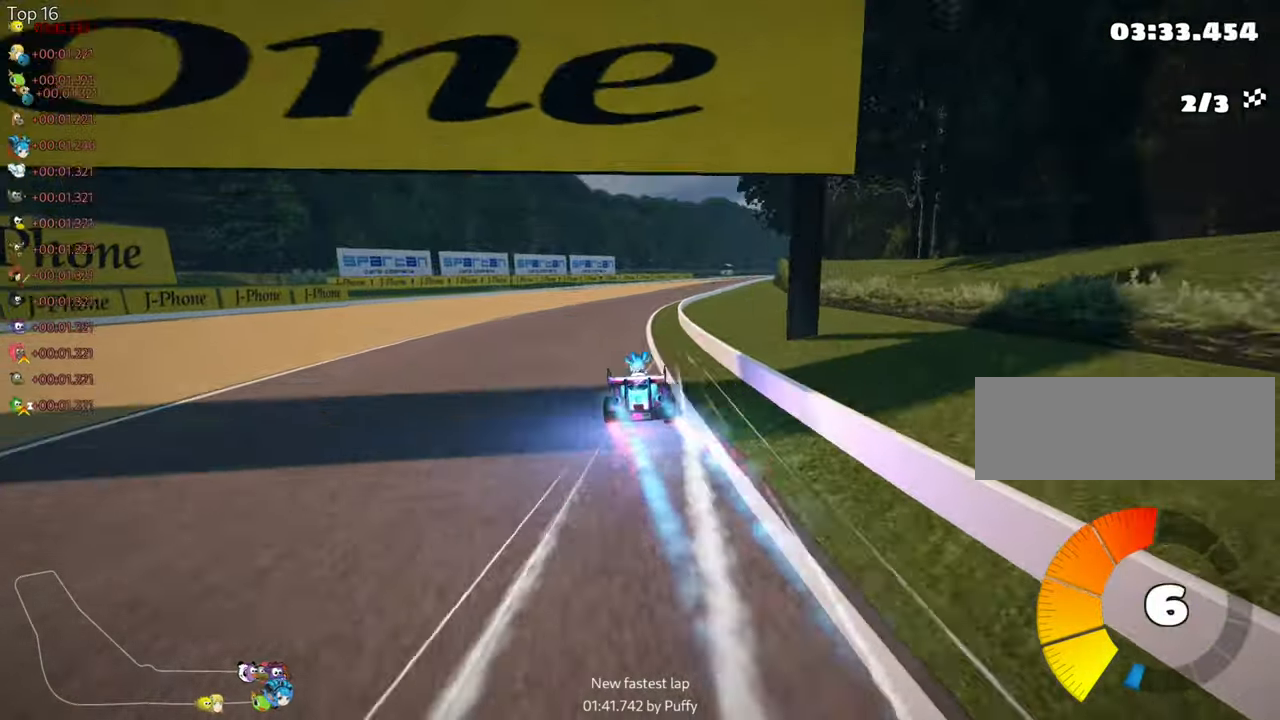
{"keys": ["left", "skid", "up"], "events": [[283, "skid", "down"], [300, "right", "down"], [450, "left", "down"], [483, "right", "up"]]}
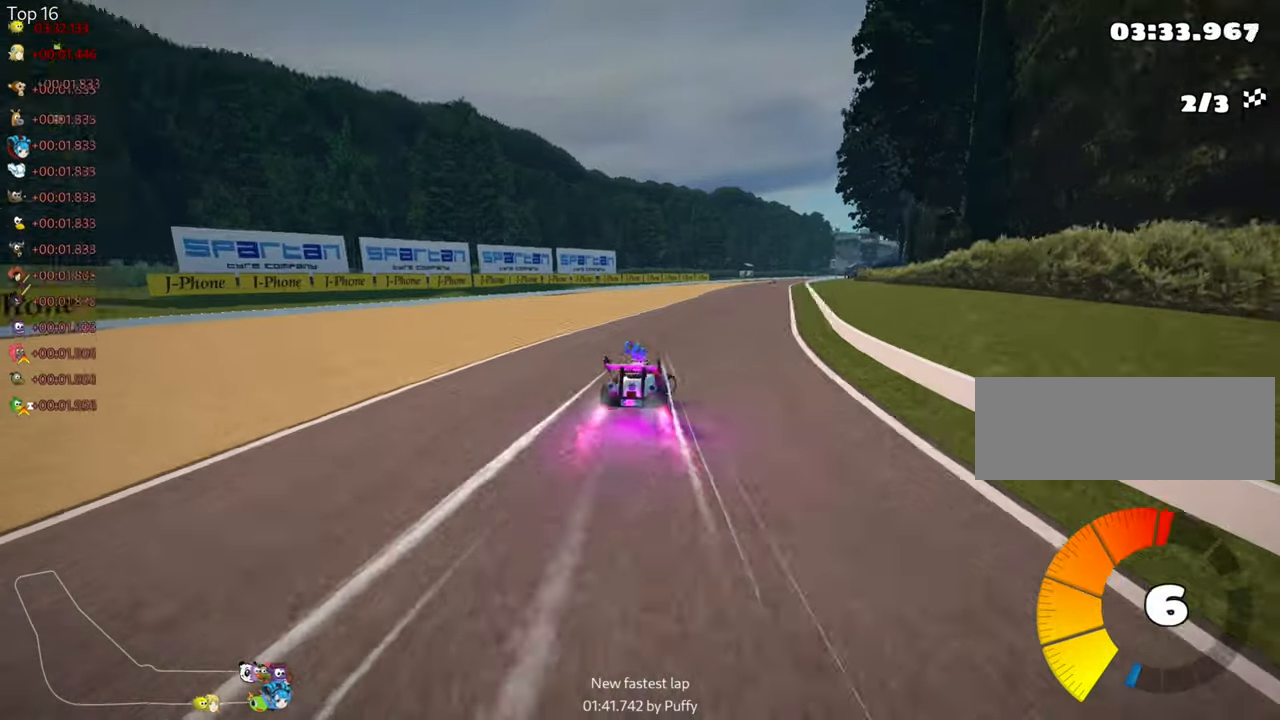
{"keys": ["left", "skid", "up"], "events": []}
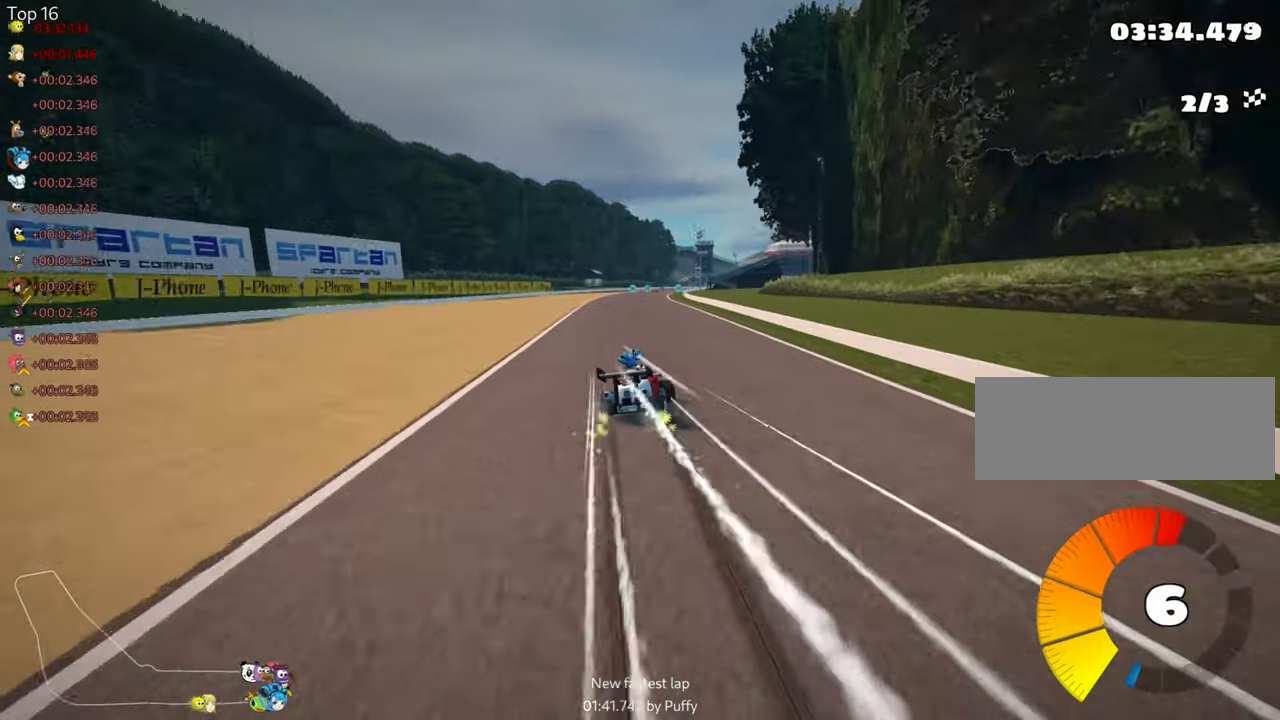
{"keys": ["left", "skid", "up"], "events": []}